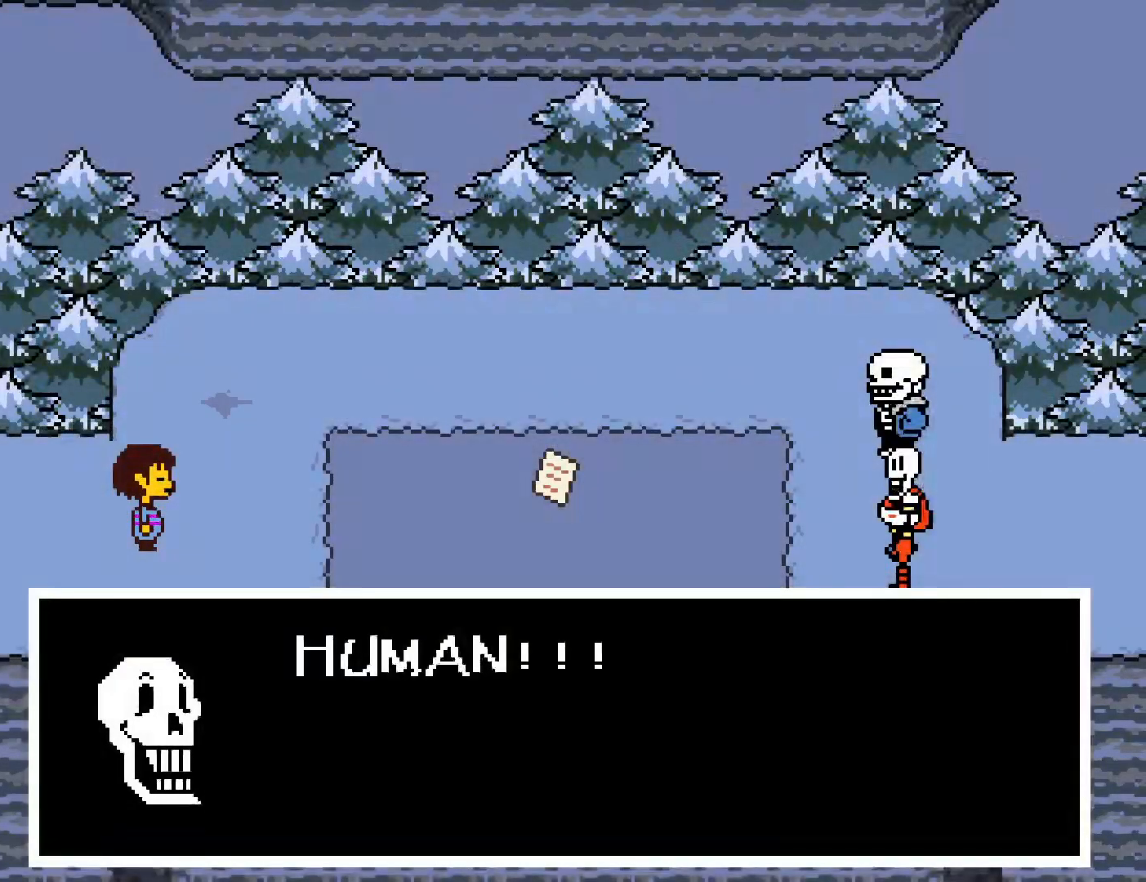
Gameplay with keyboard; each line is a JSON object with the keys held at the frame after it. "events" lists presses ("down") and releases ("up") of "c", "ctrl", "down", "left", "return", "right", "shift", "up", "x" and "z" between this image and that frame as [ms after this image, input, new state], when the widget could be followed in between. No other keys are recorded. Mouse input is not recorded.
{"keys": ["return", "x"], "events": [[33, "x", "down"], [100, "return", "down"], [100, "x", "up"], [117, "shift", "down"], [150, "return", "up"], [200, "return", "down"], [217, "shift", "up"], [217, "x", "down"], [267, "return", "up"], [267, "x", "up"], [317, "shift", "down"], [317, "x", "down"], [333, "return", "down"], [350, "shift", "up"], [367, "return", "up"], [383, "x", "up"], [400, "shift", "down"], [433, "shift", "up"], [450, "return", "down"], [450, "x", "down"]]}
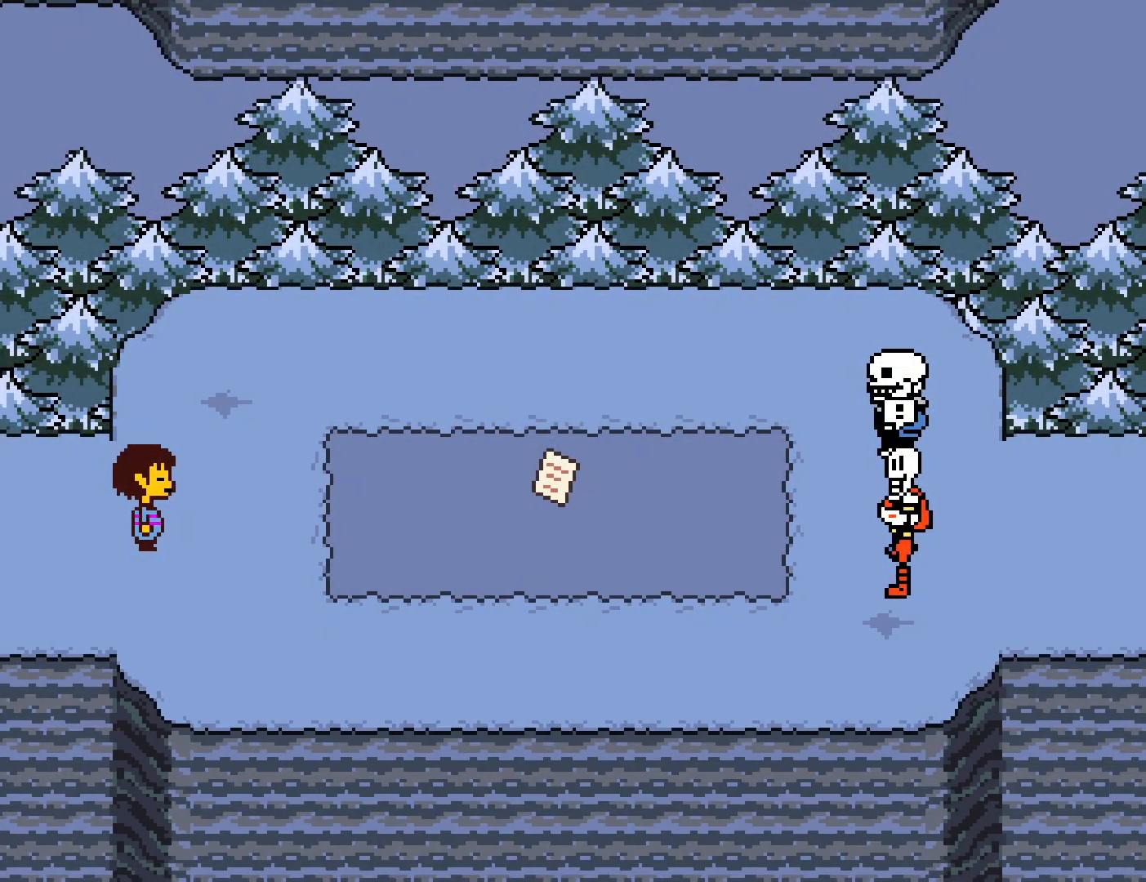
{"keys": ["return", "x"], "events": [[17, "x", "up"], [33, "return", "up"], [33, "shift", "down"], [83, "shift", "up"], [100, "return", "down"], [100, "x", "down"], [133, "return", "up"], [133, "x", "up"], [167, "shift", "down"], [200, "shift", "up"], [200, "x", "down"], [217, "return", "down"], [267, "return", "up"], [267, "x", "up"], [283, "shift", "down"], [350, "return", "down"], [350, "shift", "up"], [350, "x", "down"], [383, "return", "up"], [400, "x", "up"], [433, "shift", "down"], [467, "return", "down"], [467, "shift", "up"], [483, "x", "down"]]}
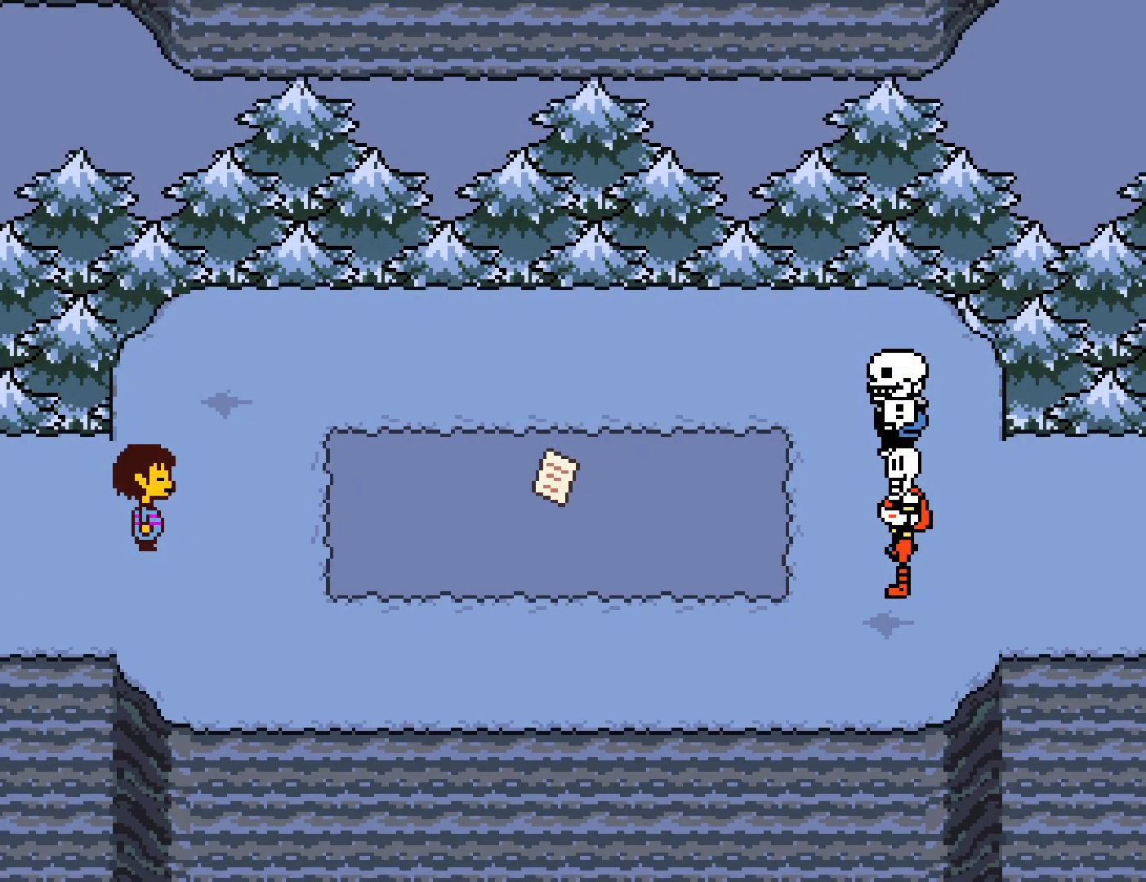
{"keys": ["return"], "events": [[17, "return", "up"], [33, "x", "up"], [50, "shift", "down"], [100, "return", "down"], [100, "shift", "up"], [100, "x", "down"], [133, "return", "up"], [167, "x", "up"], [183, "shift", "down"], [217, "return", "down"], [233, "shift", "up"], [233, "x", "down"], [283, "return", "up"], [300, "shift", "down"], [300, "x", "up"], [350, "return", "down"], [367, "shift", "up"], [383, "x", "down"], [400, "return", "up"], [433, "shift", "down"], [433, "x", "up"], [483, "return", "down"], [483, "shift", "up"]]}
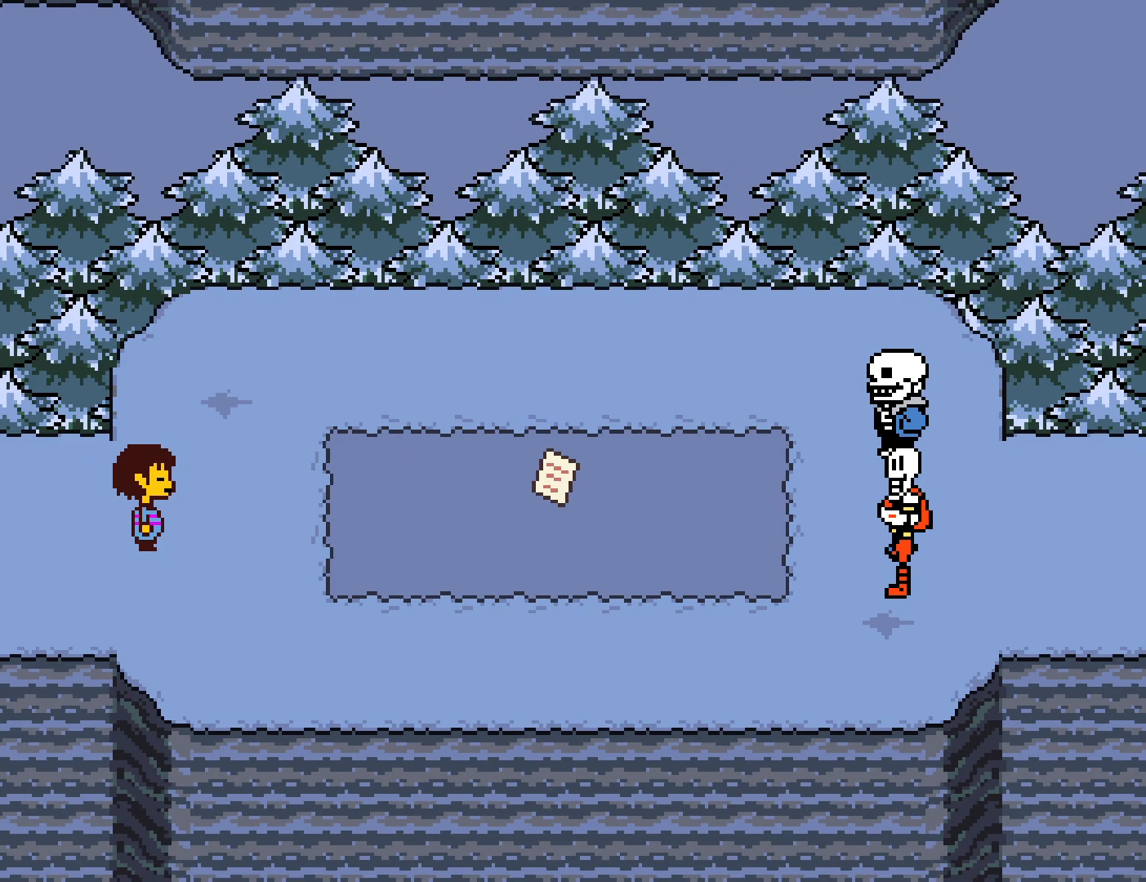
{"keys": ["return"], "events": [[17, "x", "down"], [33, "return", "up"], [50, "shift", "down"], [67, "x", "up"], [83, "shift", "up"], [100, "return", "down"], [150, "x", "down"], [167, "return", "up"], [183, "shift", "down"], [200, "x", "up"], [217, "return", "down"], [233, "shift", "up"], [267, "return", "up"], [283, "x", "down"], [300, "shift", "down"], [350, "return", "down"], [350, "shift", "up"], [350, "x", "up"], [400, "x", "down"], [417, "return", "up"], [433, "shift", "down"], [467, "x", "up"], [483, "return", "down"], [500, "shift", "up"]]}
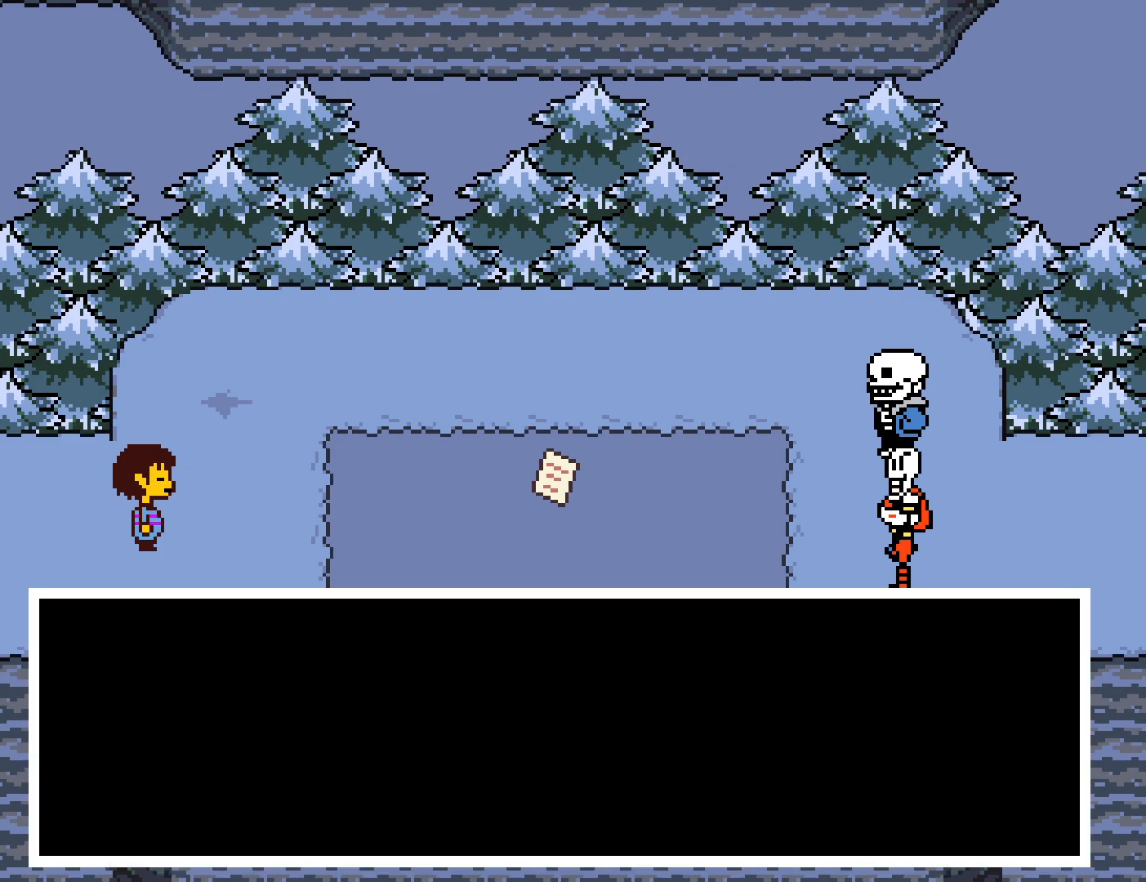
{"keys": ["return"], "events": [[33, "return", "up"], [33, "x", "down"], [67, "shift", "down"], [100, "x", "up"], [117, "return", "down"], [117, "shift", "up"], [167, "return", "up"], [183, "x", "down"], [200, "shift", "down"], [200, "x", "up"], [233, "return", "down"], [250, "shift", "up"], [283, "z", "down"], [300, "return", "up"], [300, "x", "down"], [300, "z", "up"], [333, "shift", "down"], [333, "x", "up"], [367, "return", "down"], [367, "shift", "up"], [400, "x", "down"], [417, "return", "up"], [450, "x", "up"], [467, "shift", "down"], [483, "return", "down"], [500, "shift", "up"]]}
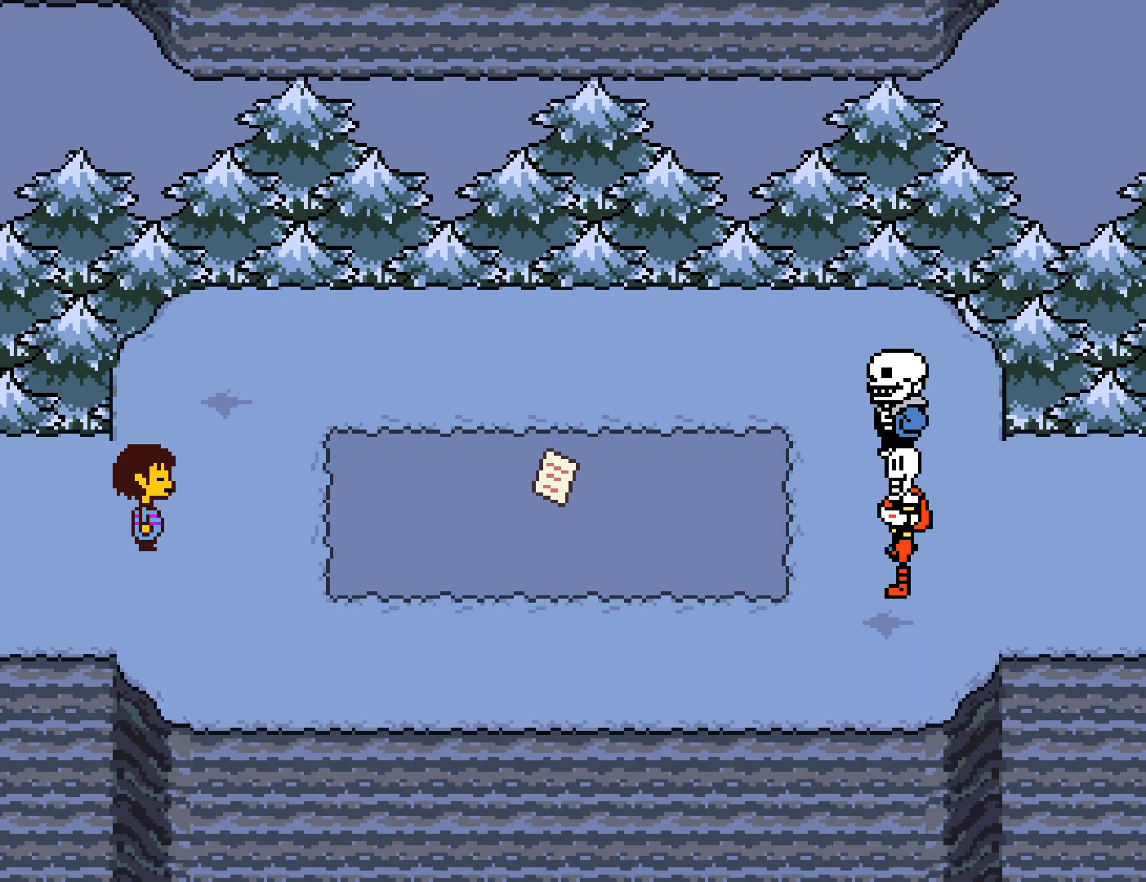
{"keys": ["shift"], "events": [[17, "z", "down"], [33, "return", "up"], [67, "z", "up"], [83, "shift", "down"], [117, "return", "down"], [133, "shift", "up"], [150, "x", "down"], [150, "z", "down"], [167, "return", "up"], [183, "z", "up"], [217, "shift", "down"], [233, "x", "up"], [250, "return", "down"], [267, "shift", "up"], [267, "x", "down"], [300, "return", "up"], [300, "z", "down"], [317, "z", "up"], [350, "shift", "down"], [383, "return", "down"], [383, "x", "up"], [400, "shift", "up"], [433, "return", "up"], [467, "shift", "down"], [467, "x", "down"], [500, "x", "up"]]}
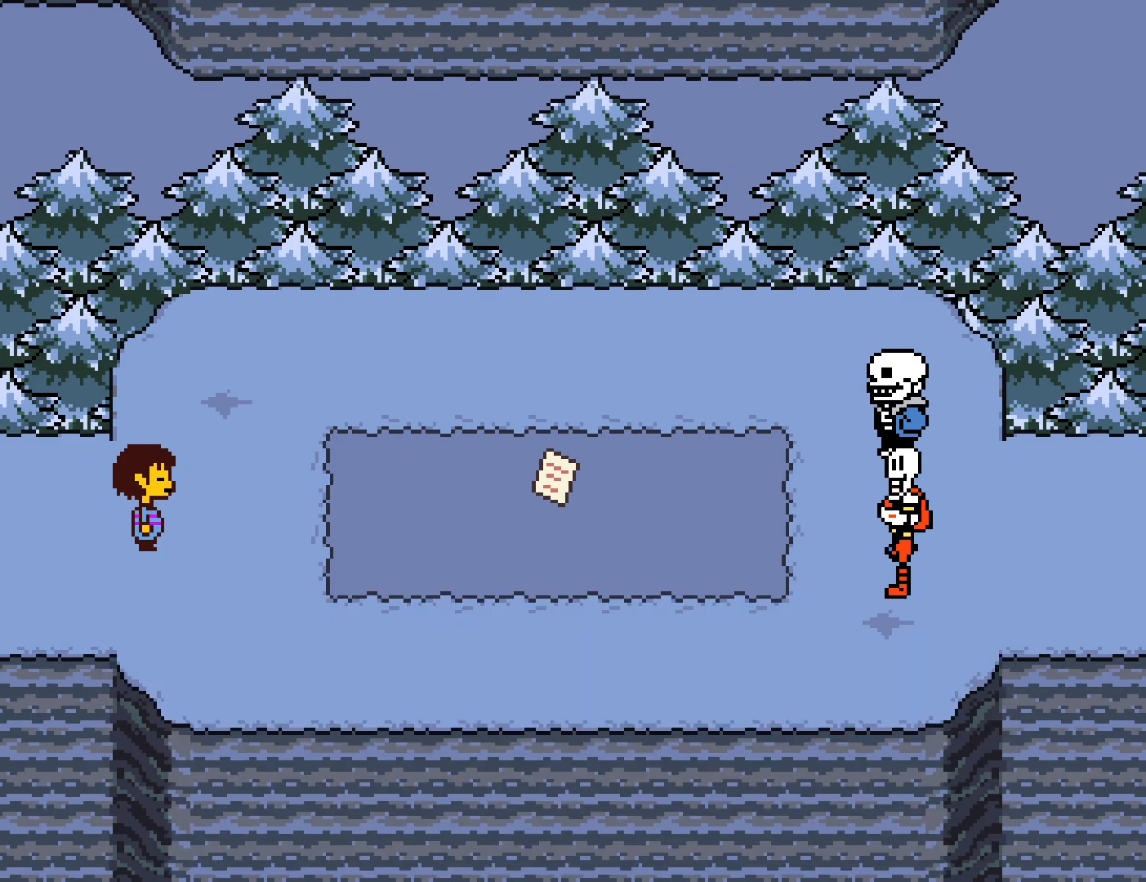
{"keys": ["right"], "events": [[17, "return", "down"], [17, "shift", "up"], [50, "return", "up"], [83, "x", "down"], [100, "shift", "down"], [117, "return", "down"], [133, "x", "up"], [150, "shift", "up"], [183, "return", "up"], [217, "shift", "down"], [217, "x", "down"], [250, "return", "down"], [267, "shift", "up"], [283, "x", "up"], [300, "return", "up"], [433, "right", "down"]]}
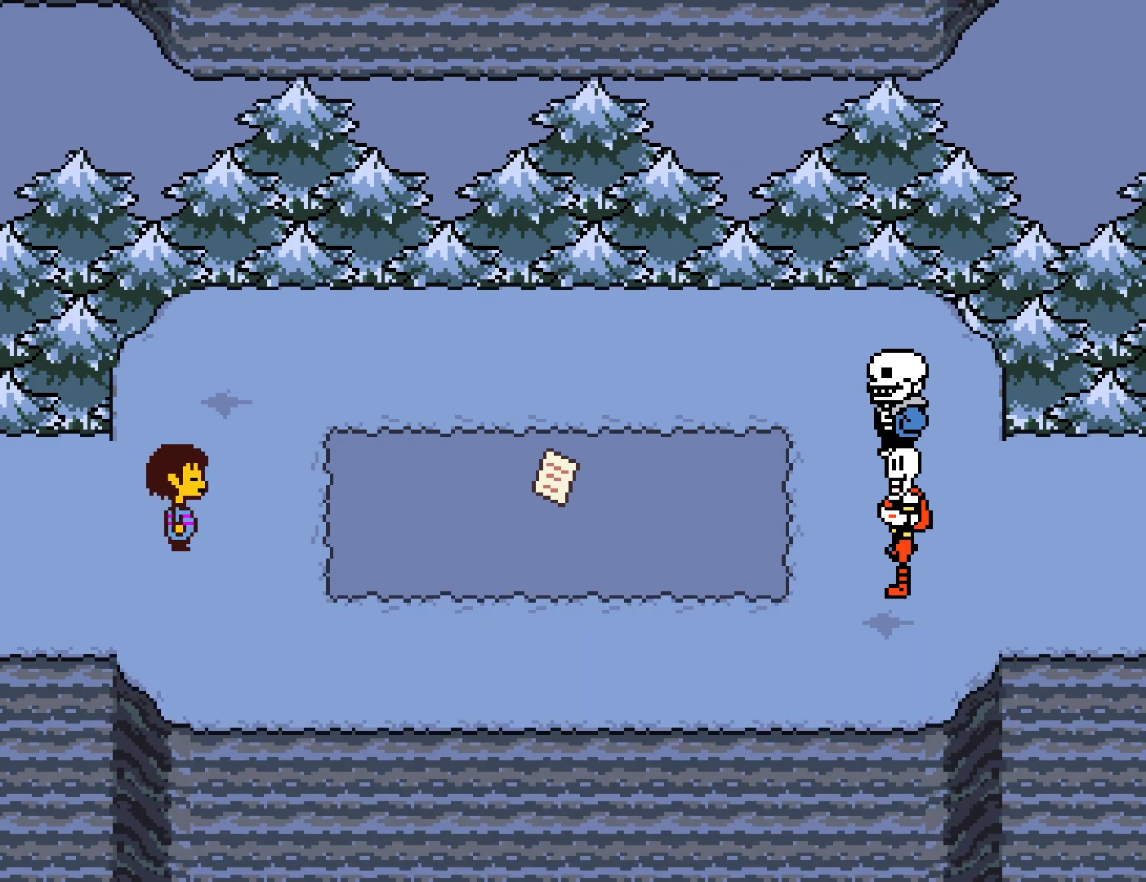
{"keys": ["right"], "events": []}
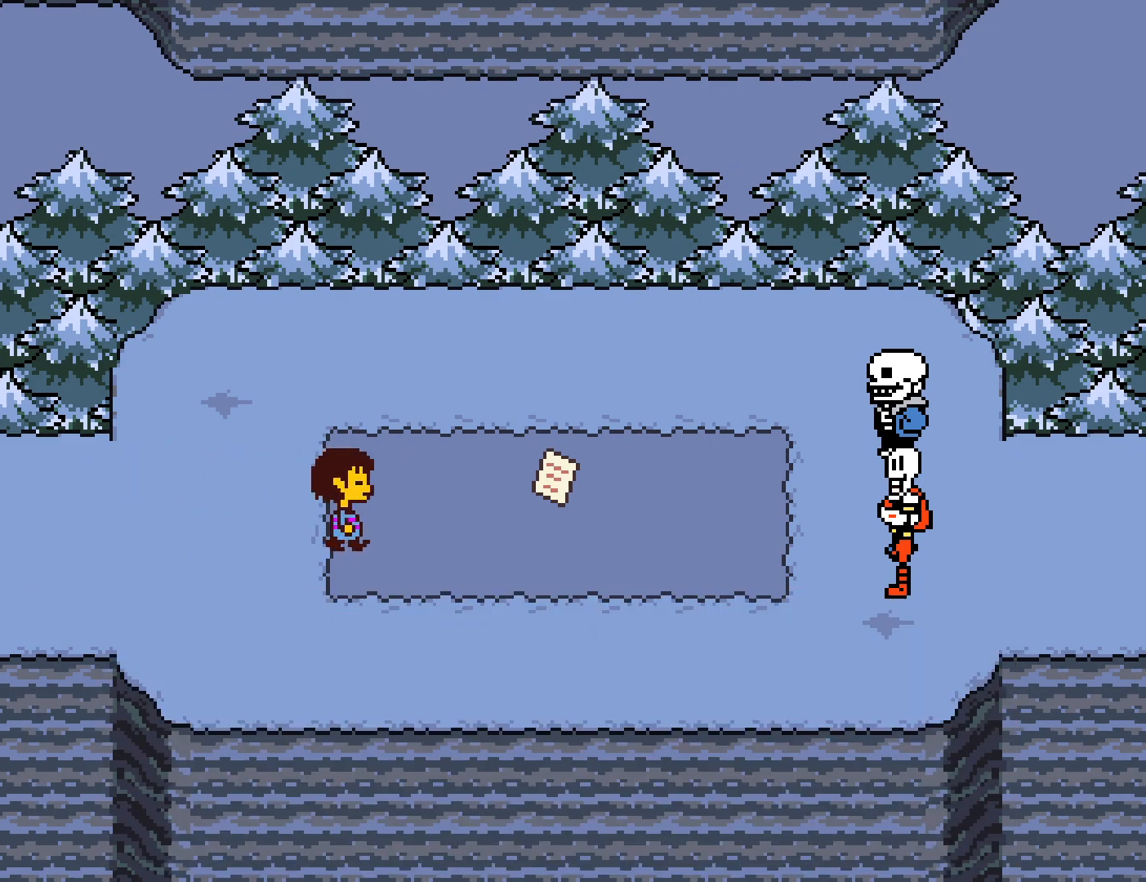
{"keys": ["right", "shift"], "events": [[367, "return", "down"], [383, "z", "down"], [400, "shift", "down"], [417, "x", "down"], [417, "z", "up"], [500, "return", "up"], [500, "x", "up"]]}
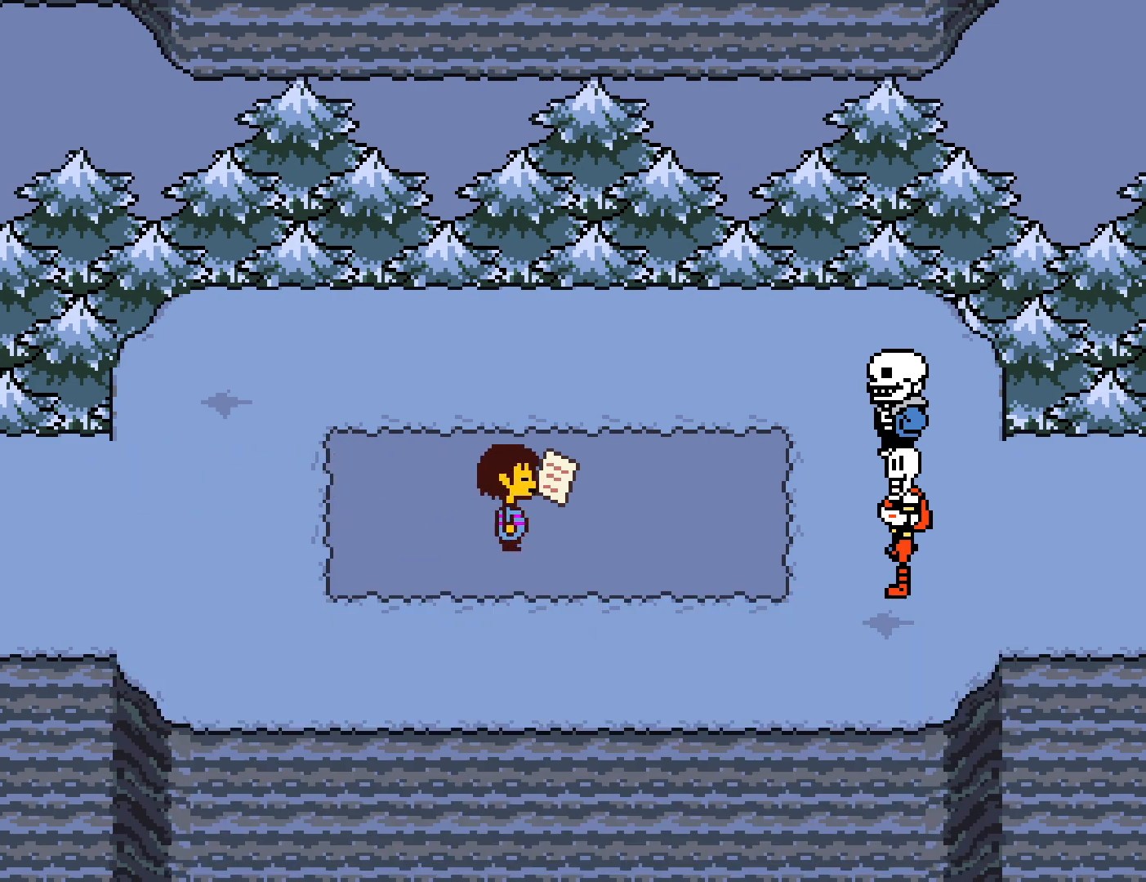
{"keys": ["return", "right", "shift"], "events": [[17, "shift", "up"], [67, "x", "down"], [117, "x", "up"], [150, "shift", "down"], [167, "return", "down"], [200, "z", "down"], [217, "return", "up"], [217, "x", "down"], [250, "shift", "up"], [250, "z", "up"], [267, "x", "up"], [317, "return", "down"], [333, "shift", "down"], [333, "z", "down"], [383, "shift", "up"], [383, "x", "down"], [383, "z", "up"], [400, "return", "up"], [450, "x", "up"], [483, "return", "down"], [500, "shift", "down"]]}
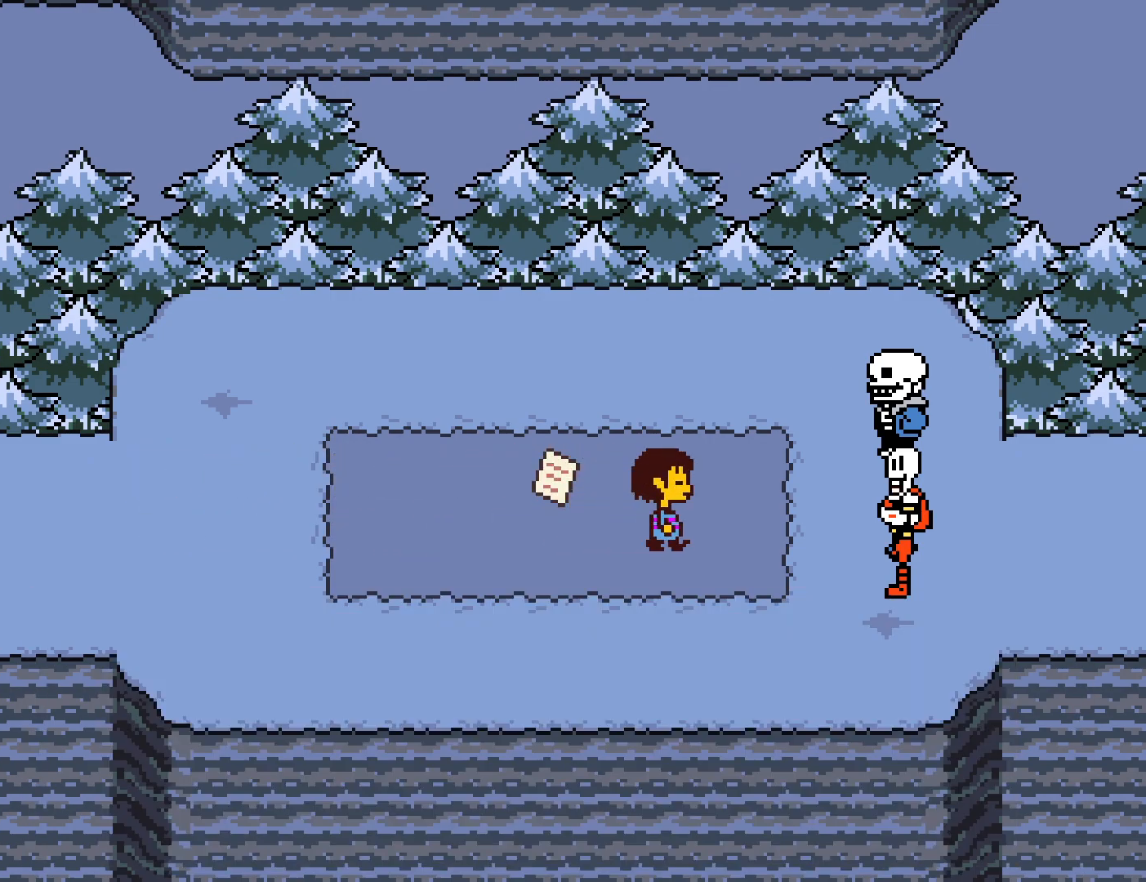
{"keys": ["right", "shift", "x", "z"], "events": [[17, "z", "down"], [33, "x", "down"], [33, "z", "up"], [50, "return", "up"], [83, "shift", "up"], [117, "x", "up"], [150, "return", "down"], [150, "shift", "down"], [183, "z", "down"], [200, "x", "down"], [200, "z", "up"], [217, "return", "up"], [217, "shift", "up"], [283, "x", "up"], [300, "return", "down"], [317, "shift", "down"], [317, "z", "down"], [350, "x", "down"], [350, "z", "up"], [367, "return", "up"], [383, "shift", "up"], [417, "x", "up"], [467, "shift", "down"], [467, "z", "down"], [483, "x", "down"]]}
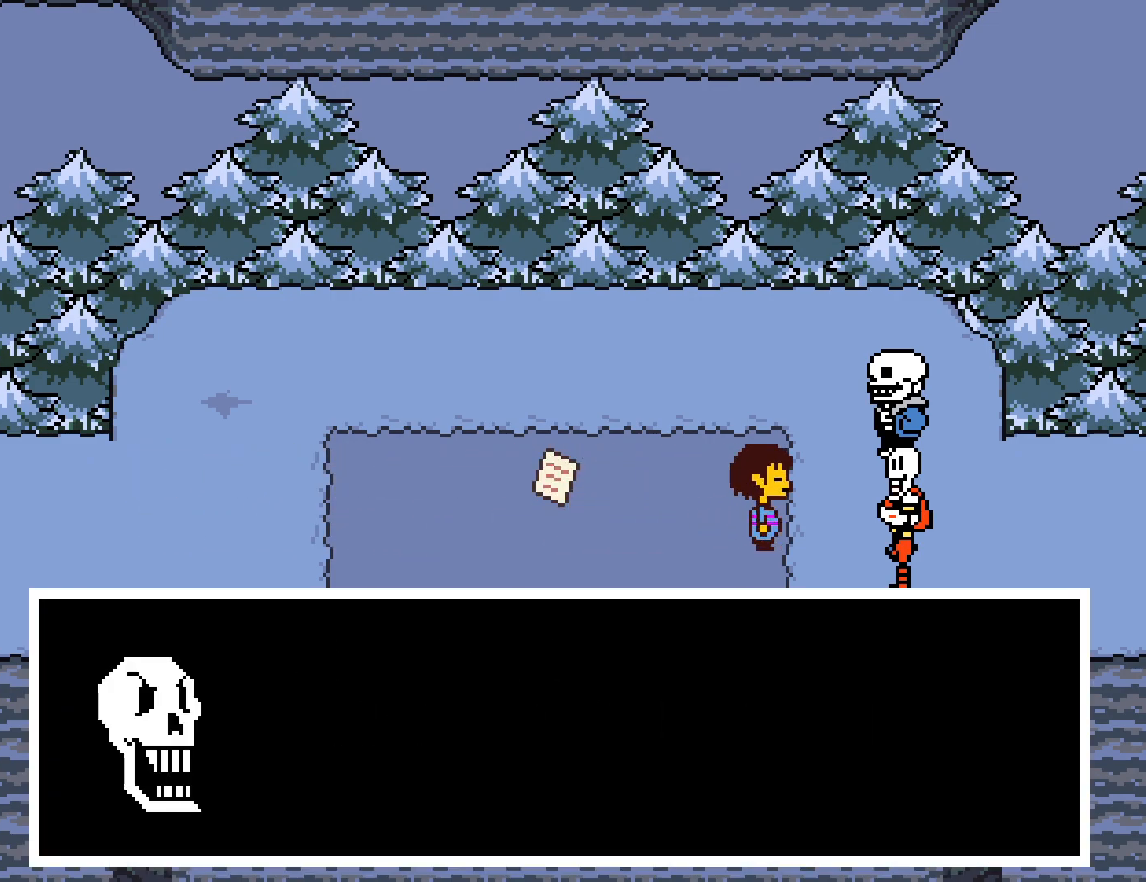
{"keys": ["right", "x"], "events": [[17, "shift", "up"], [17, "z", "up"], [67, "x", "up"], [100, "return", "down"], [117, "z", "down"], [133, "shift", "down"], [150, "x", "down"], [150, "z", "up"], [167, "return", "up"], [183, "shift", "up"], [217, "x", "up"], [250, "return", "down"], [267, "shift", "down"], [267, "z", "down"], [317, "return", "up"], [317, "shift", "up"], [317, "x", "down"], [317, "z", "up"], [367, "x", "up"], [383, "return", "down"], [400, "shift", "down"], [400, "z", "down"], [433, "return", "up"], [450, "shift", "up"], [450, "x", "down"], [450, "z", "up"]]}
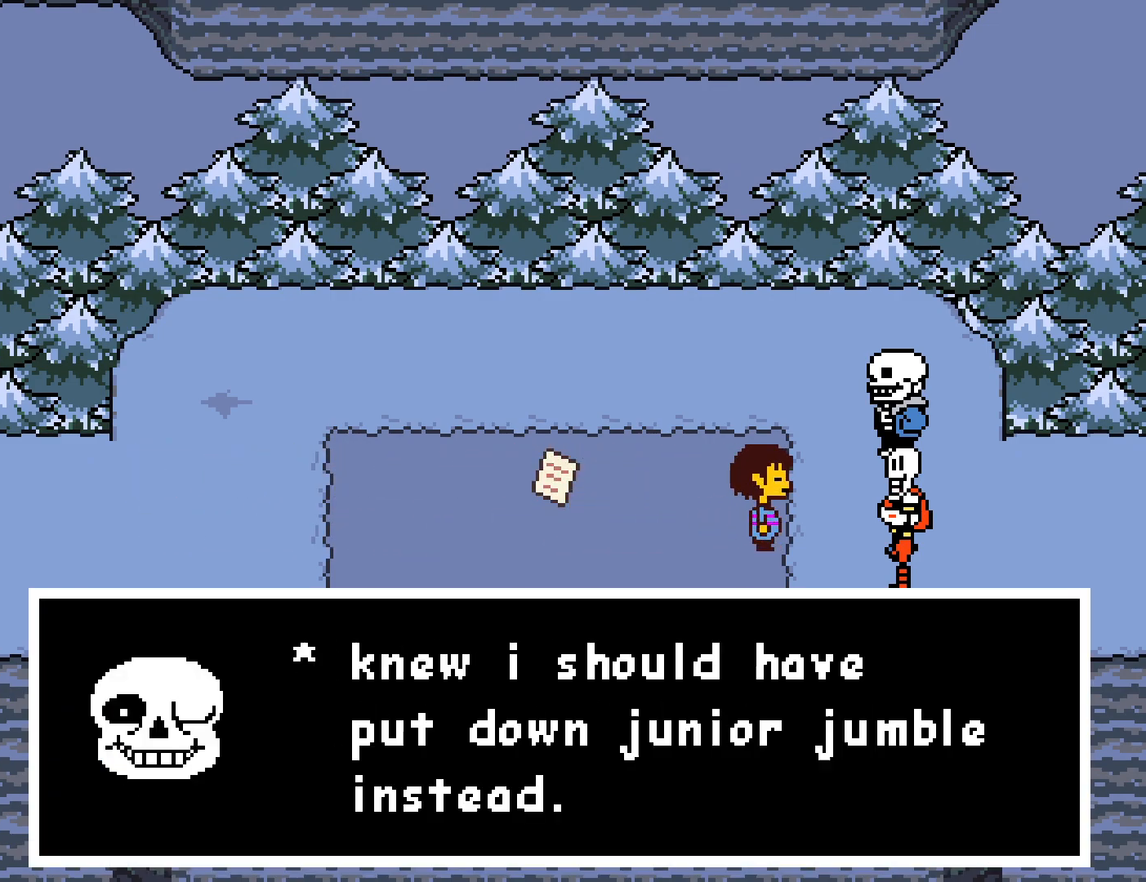
{"keys": ["right", "z"], "events": [[17, "shift", "down"], [17, "x", "up"], [33, "return", "down"], [50, "return", "up"], [67, "shift", "up"], [67, "z", "down"], [100, "x", "down"], [100, "z", "up"], [150, "return", "down"], [150, "shift", "down"], [167, "x", "up"], [200, "shift", "up"], [200, "z", "down"], [217, "return", "up"], [233, "x", "down"], [233, "z", "up"], [283, "return", "down"], [283, "shift", "down"], [317, "x", "up"], [333, "return", "up"], [350, "shift", "up"], [367, "z", "down"], [400, "shift", "down"], [400, "x", "down"], [400, "z", "up"], [450, "x", "up"], [467, "shift", "up"], [500, "z", "down"]]}
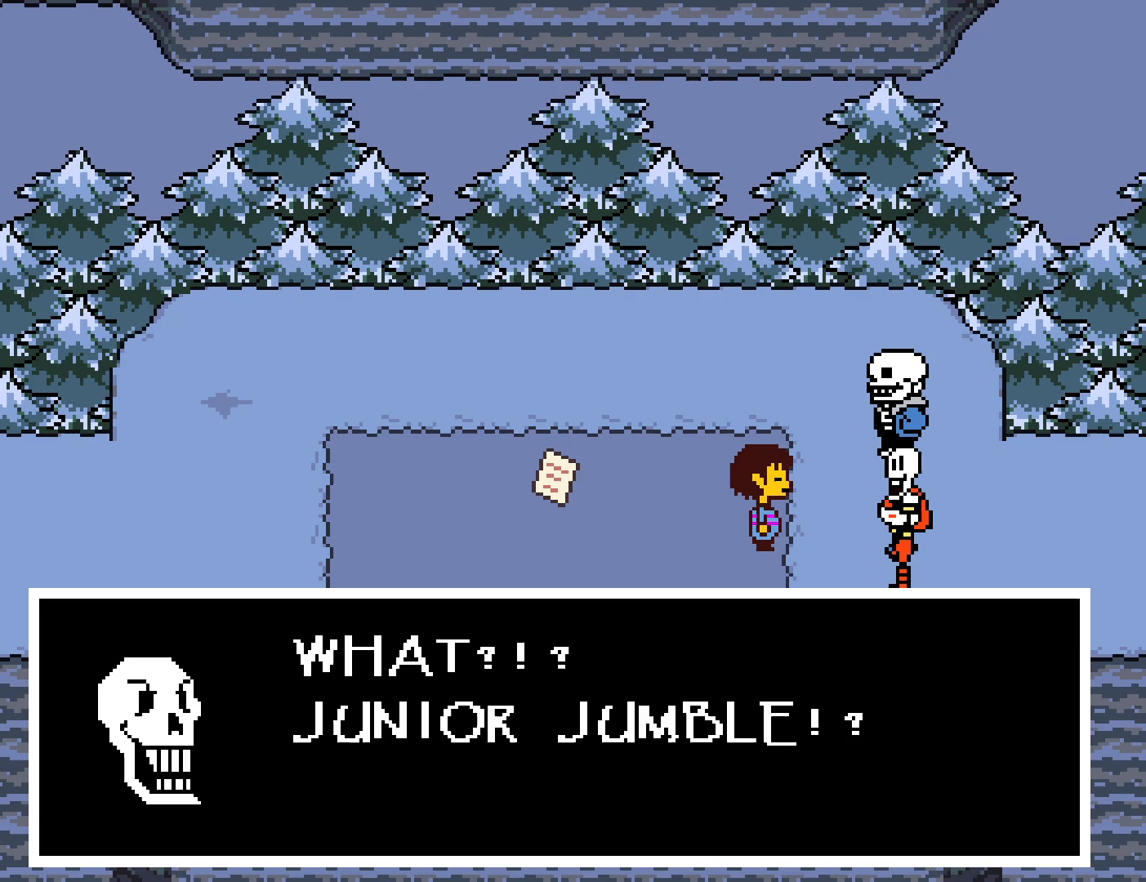
{"keys": ["right", "shift", "x", "z"], "events": [[33, "shift", "down"], [33, "x", "down"], [33, "z", "up"], [50, "return", "down"], [100, "return", "up"], [100, "shift", "up"], [117, "x", "up"], [150, "return", "down"], [150, "z", "down"], [200, "shift", "down"], [200, "x", "down"], [200, "z", "up"], [217, "shift", "up"], [250, "x", "up"], [267, "return", "up"], [283, "return", "down"], [300, "z", "down"], [317, "shift", "down"], [333, "x", "down"], [333, "z", "up"], [367, "return", "up"], [367, "shift", "up"], [383, "x", "up"], [450, "shift", "down"], [450, "z", "down"], [467, "return", "down"], [483, "x", "down"], [500, "return", "up"]]}
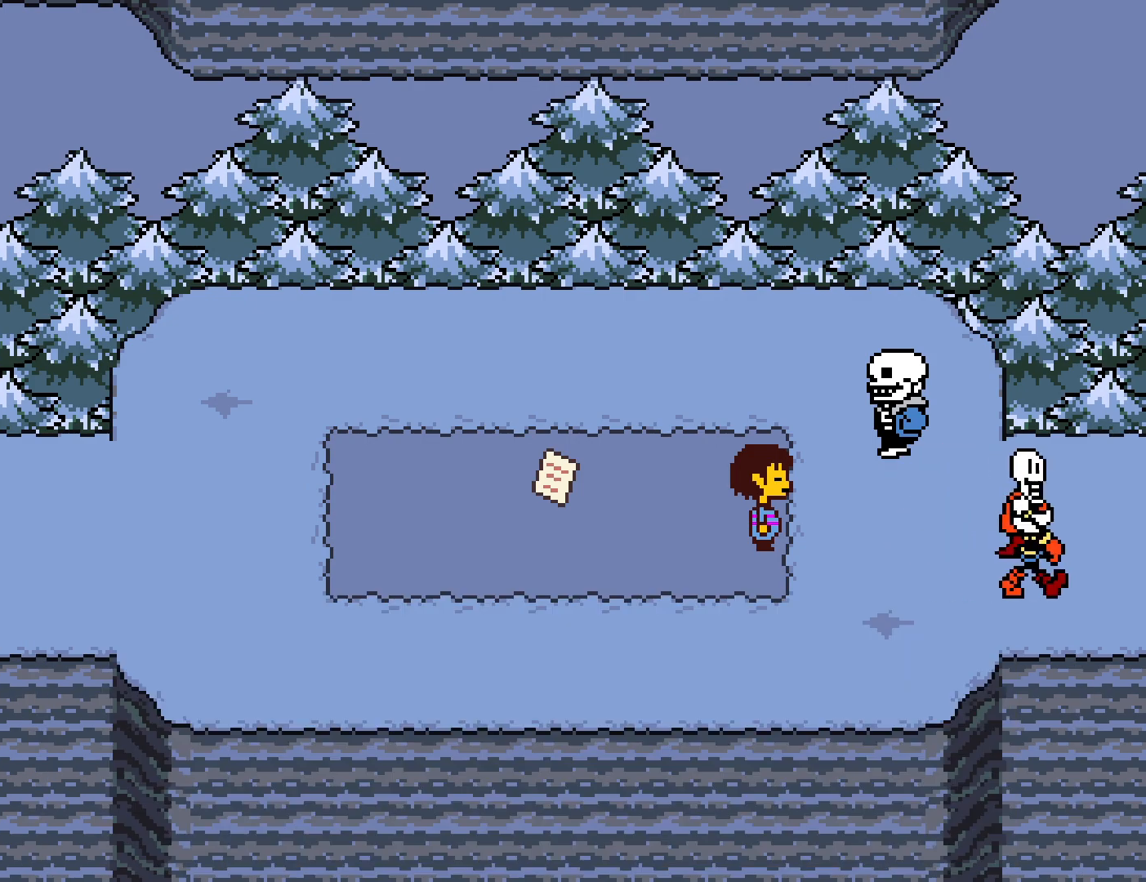
{"keys": ["right"], "events": [[17, "shift", "up"], [17, "z", "up"], [33, "x", "up"], [83, "shift", "down"], [100, "return", "down"], [100, "z", "down"], [117, "x", "down"], [133, "return", "up"], [167, "z", "up"], [233, "shift", "up"], [267, "x", "up"], [367, "right", "up"], [483, "right", "down"]]}
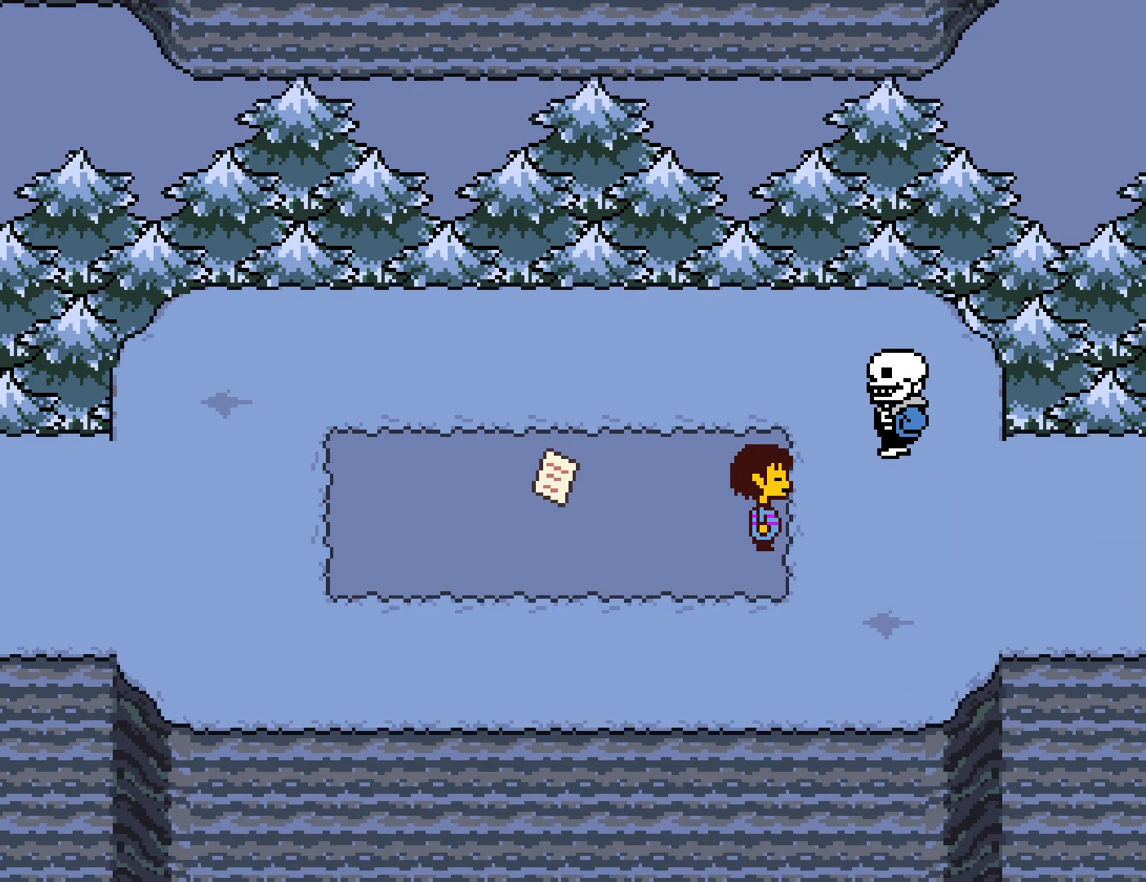
{"keys": ["right"], "events": []}
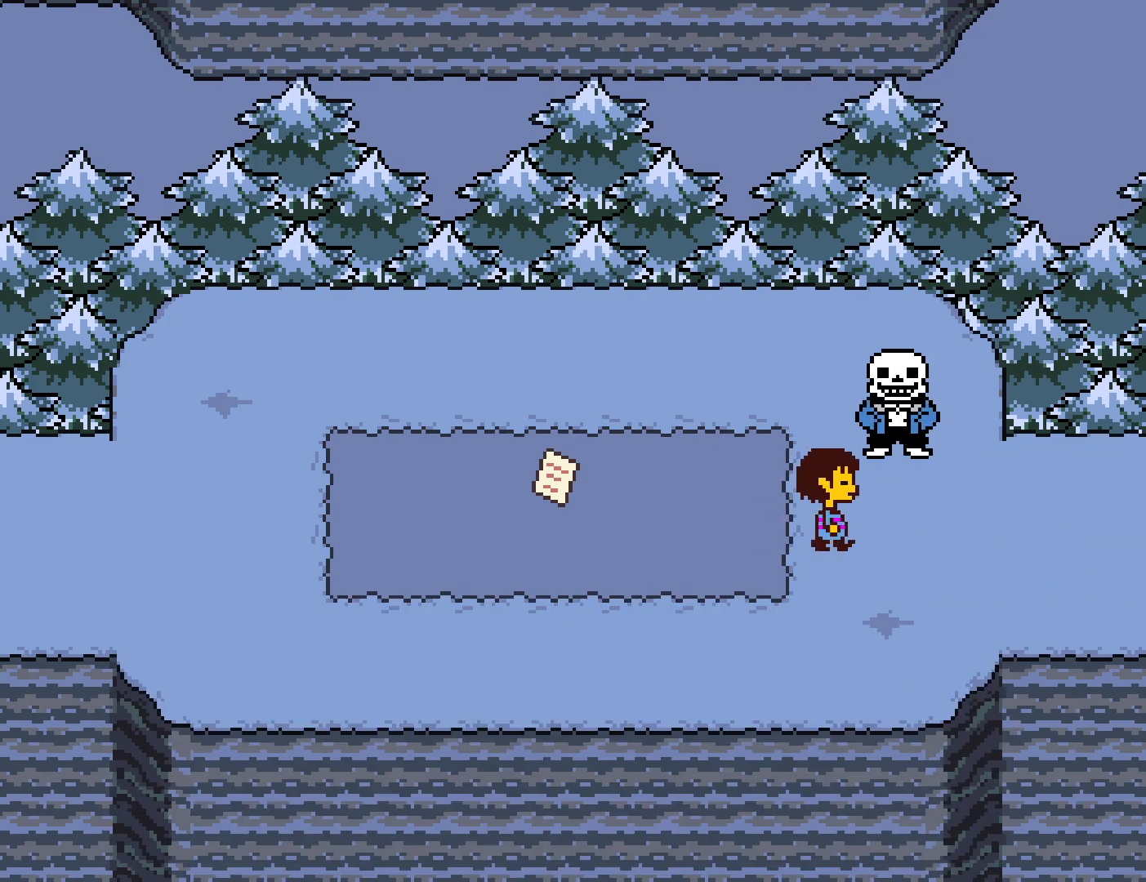
{"keys": ["right"], "events": []}
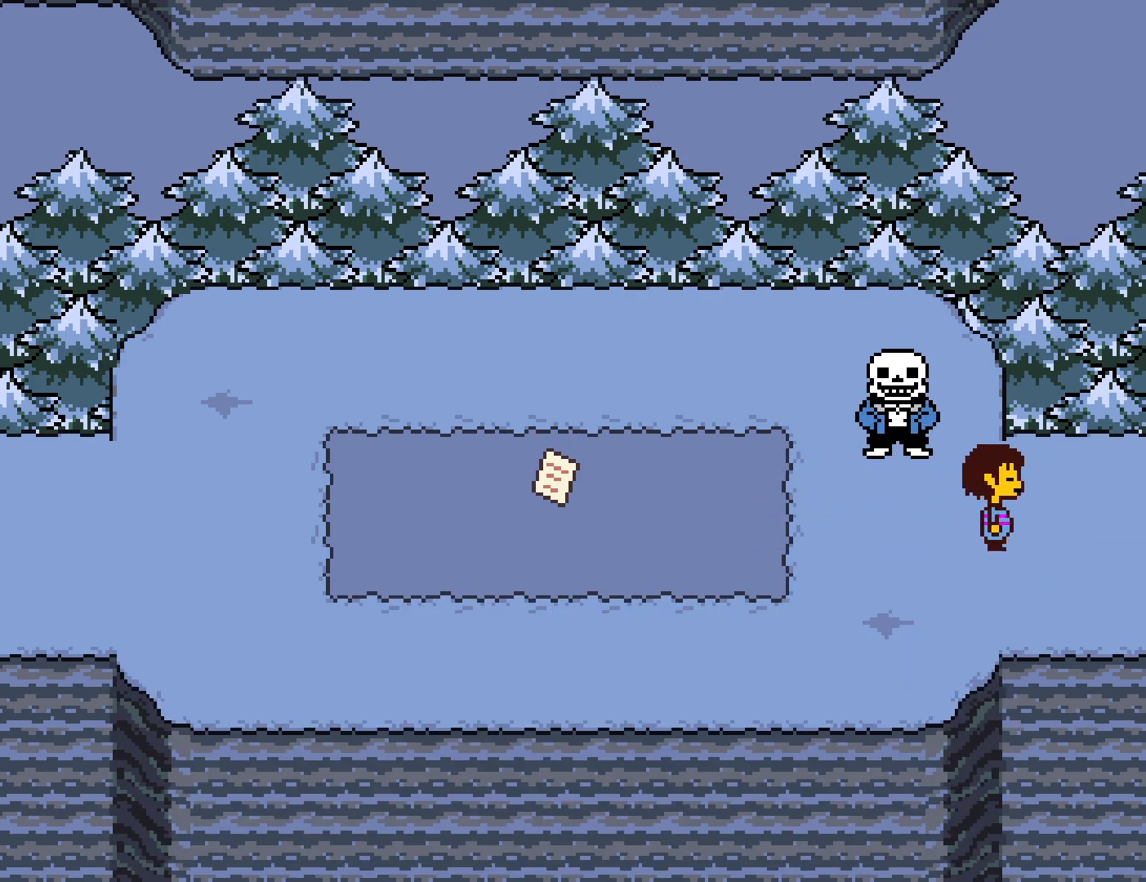
{"keys": ["right"], "events": []}
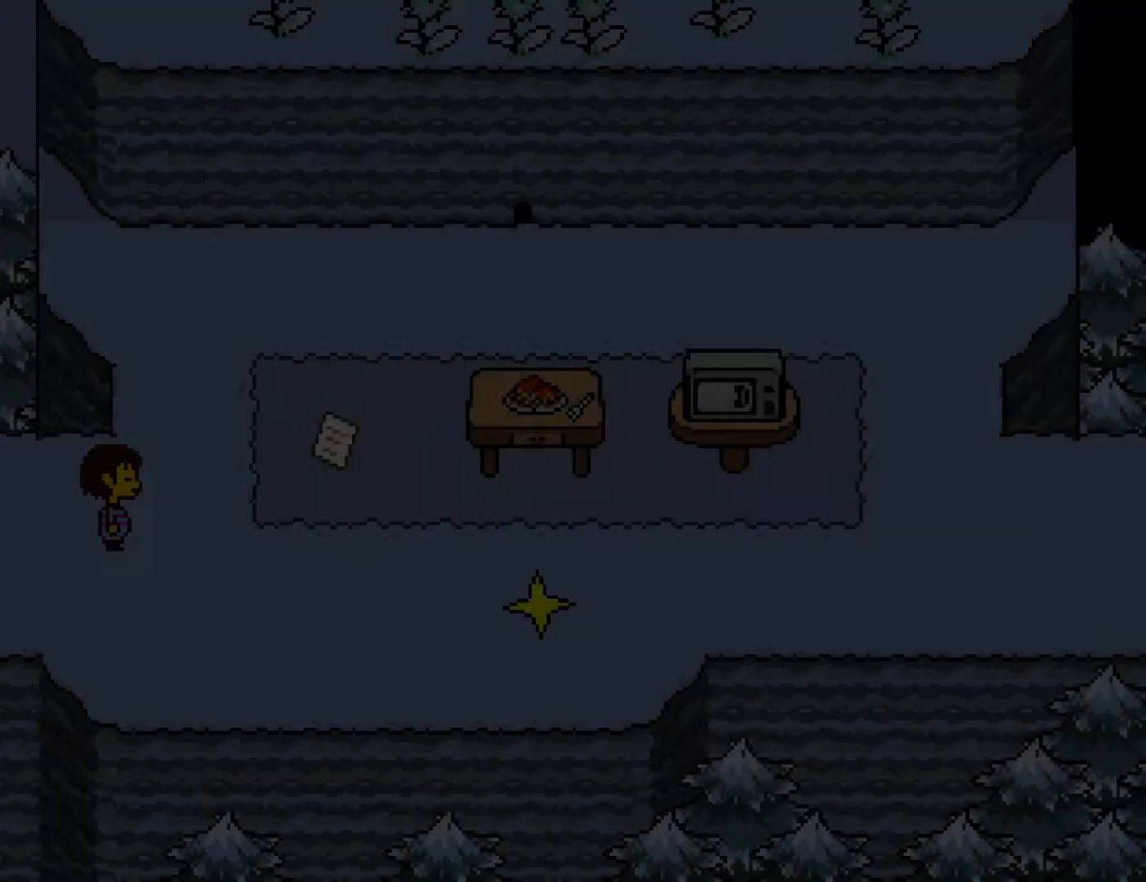
{"keys": ["right"], "events": [[117, "down", "down"], [433, "down", "up"]]}
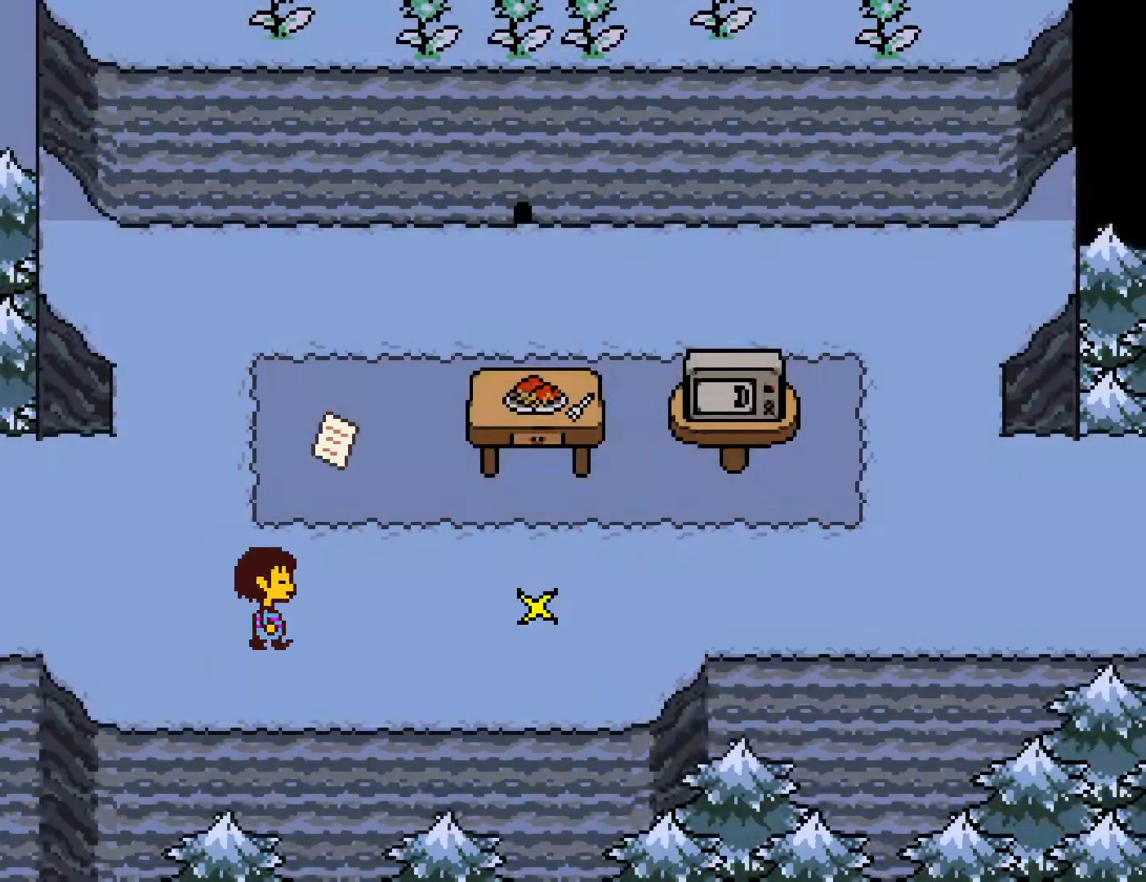
{"keys": ["right"], "events": [[50, "up", "down"], [333, "up", "up"]]}
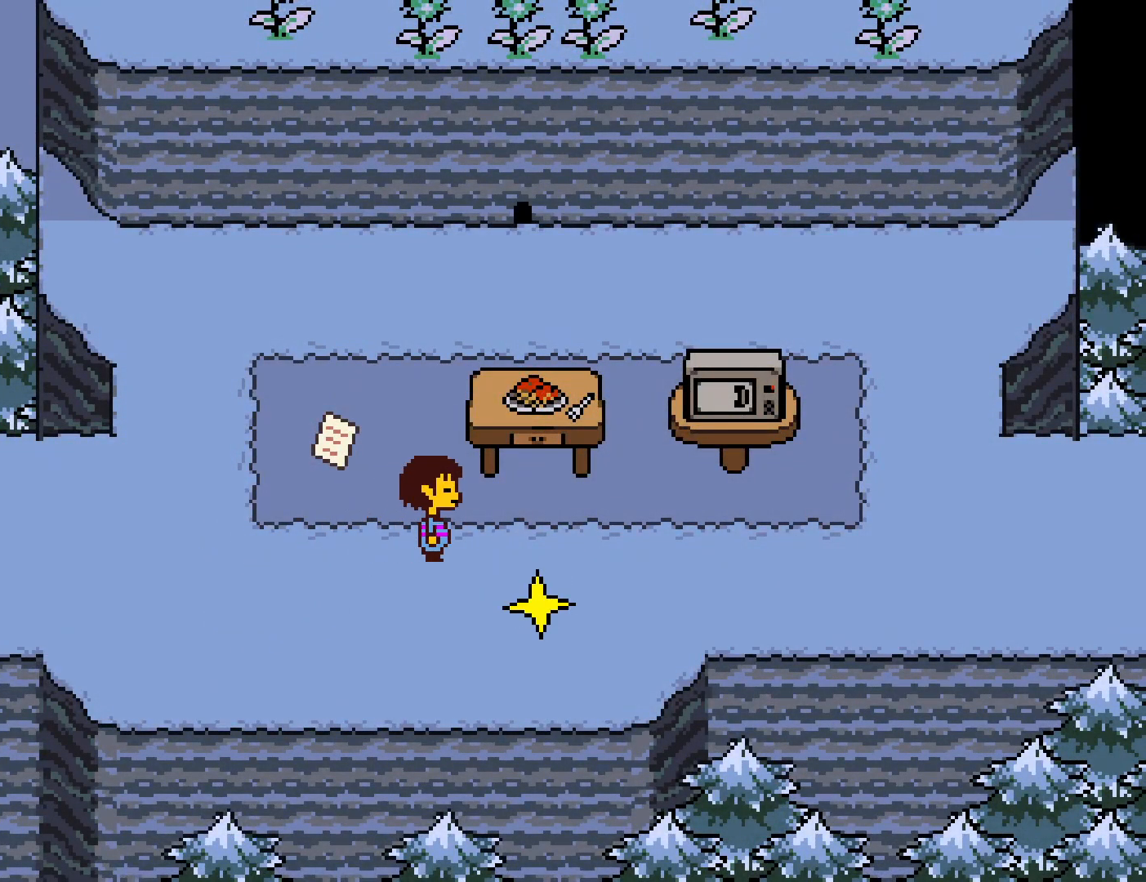
{"keys": ["right"], "events": []}
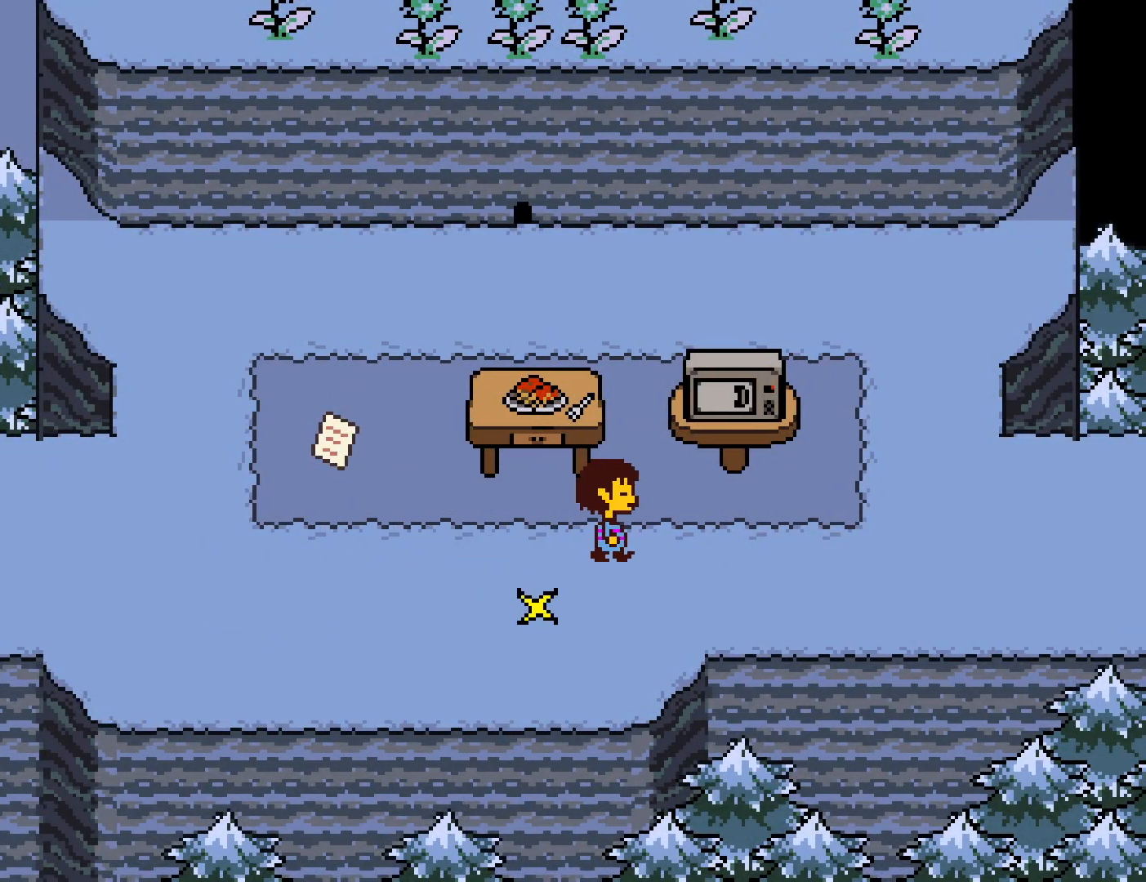
{"keys": ["right"], "events": []}
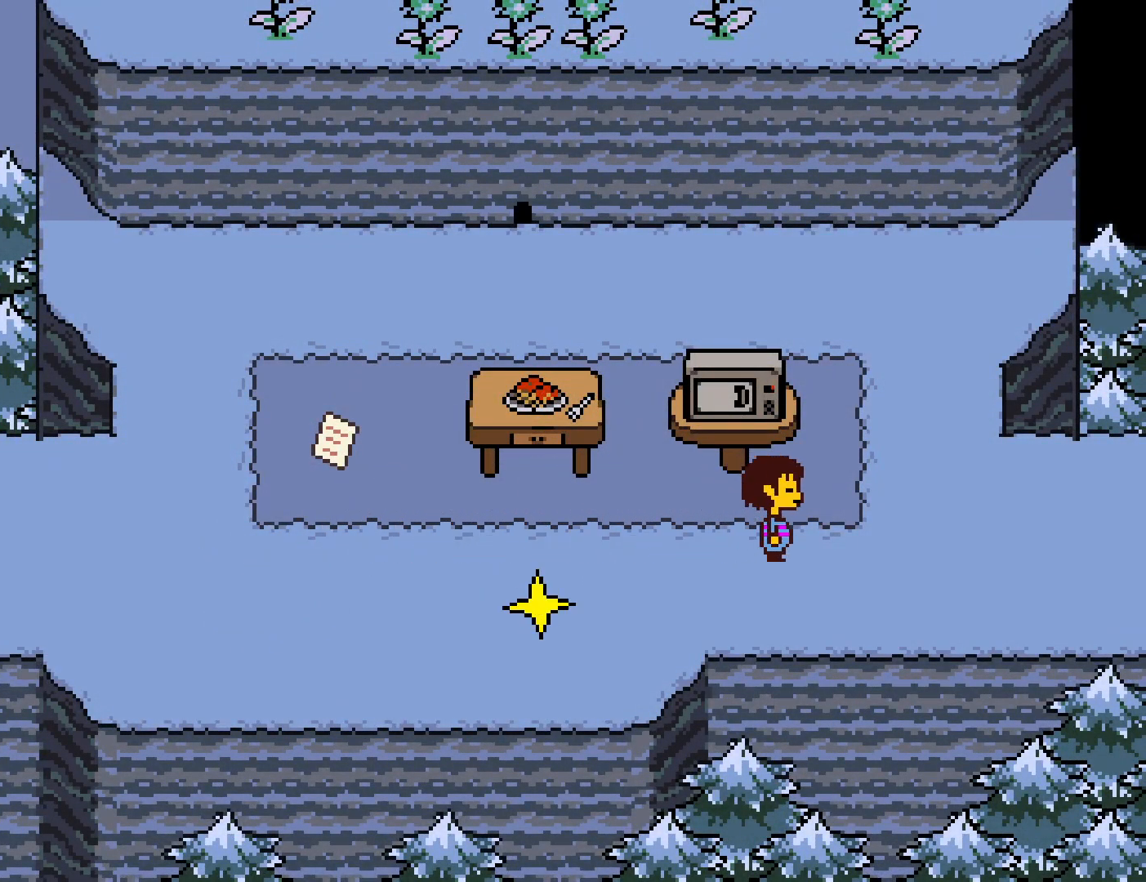
{"keys": ["right"], "events": []}
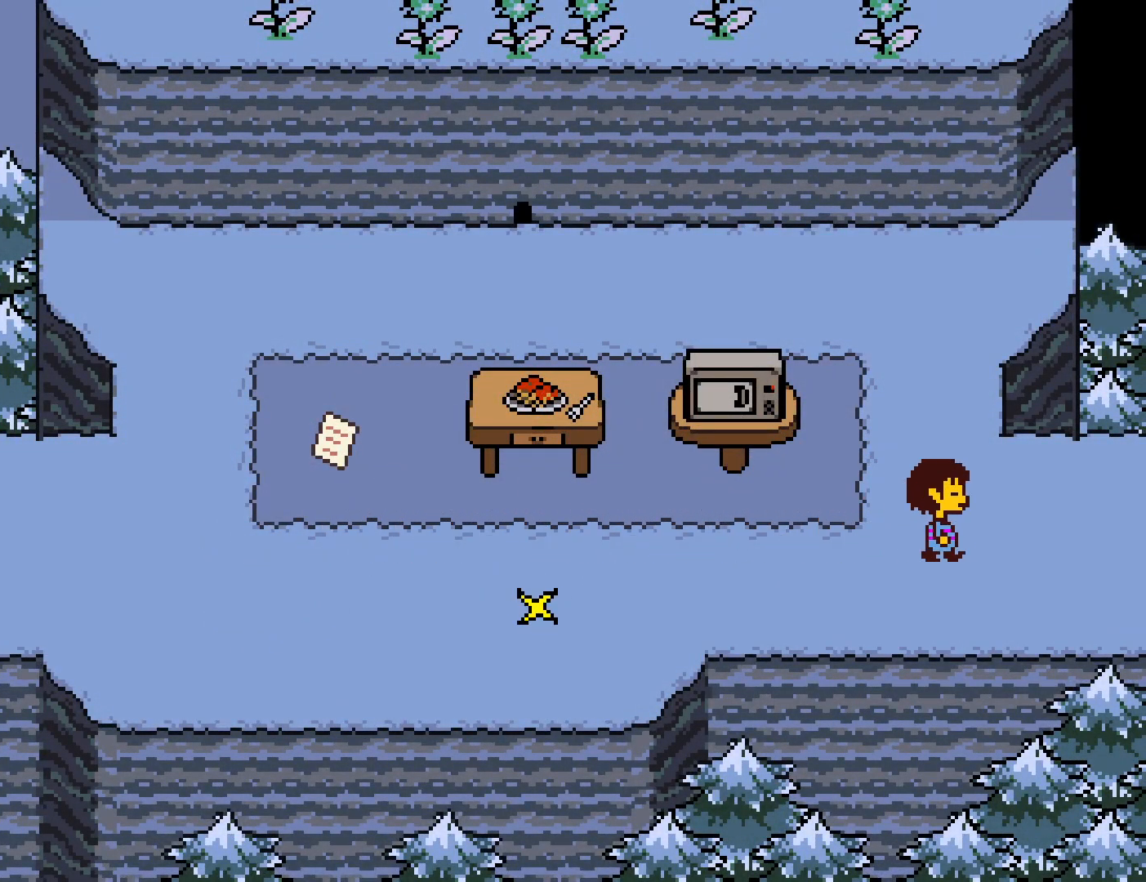
{"keys": ["down", "right"], "events": [[450, "down", "down"]]}
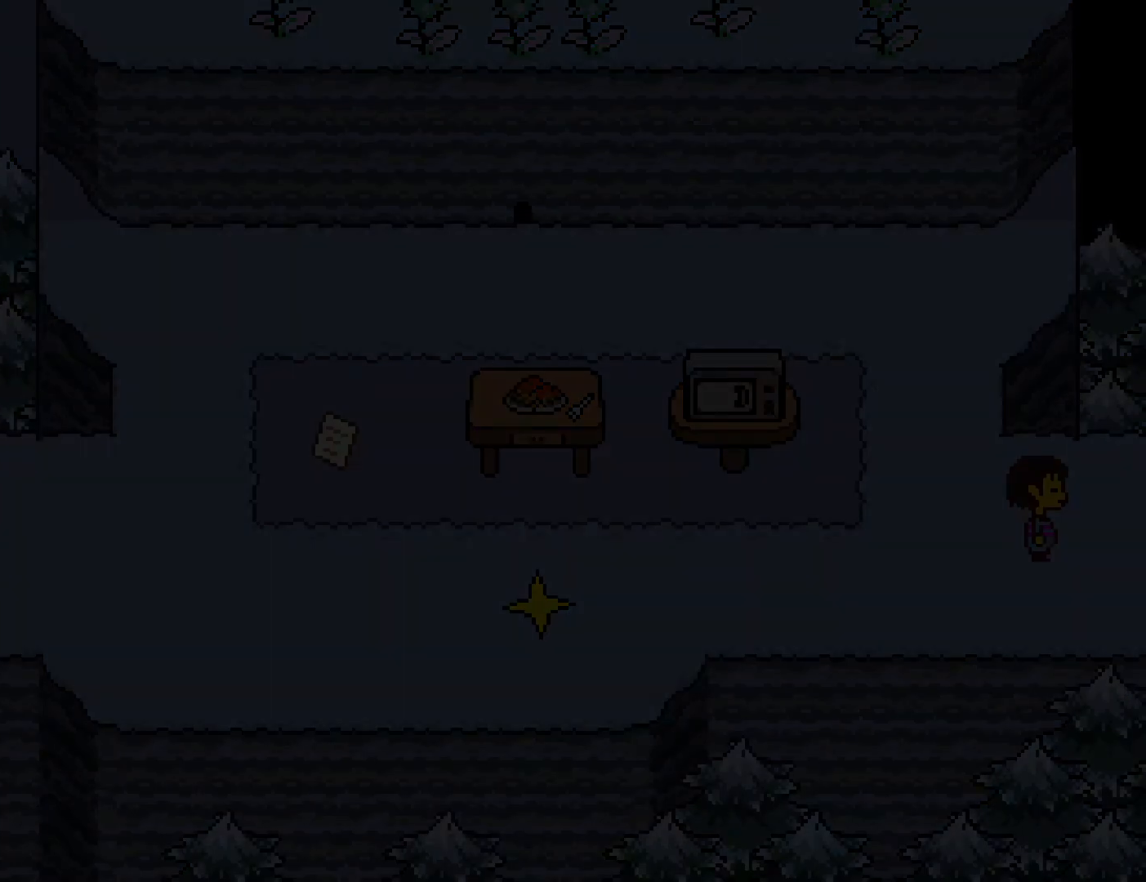
{"keys": ["down", "right"], "events": []}
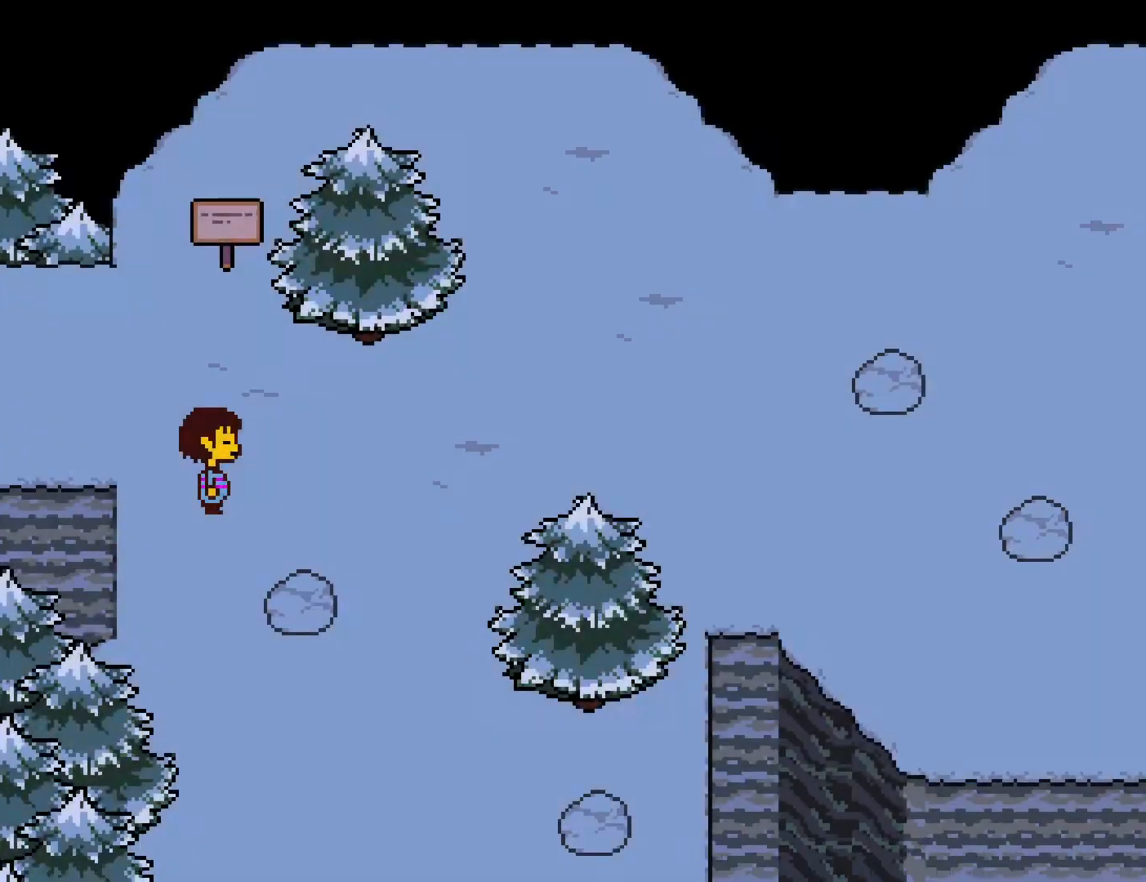
{"keys": ["down", "right"], "events": []}
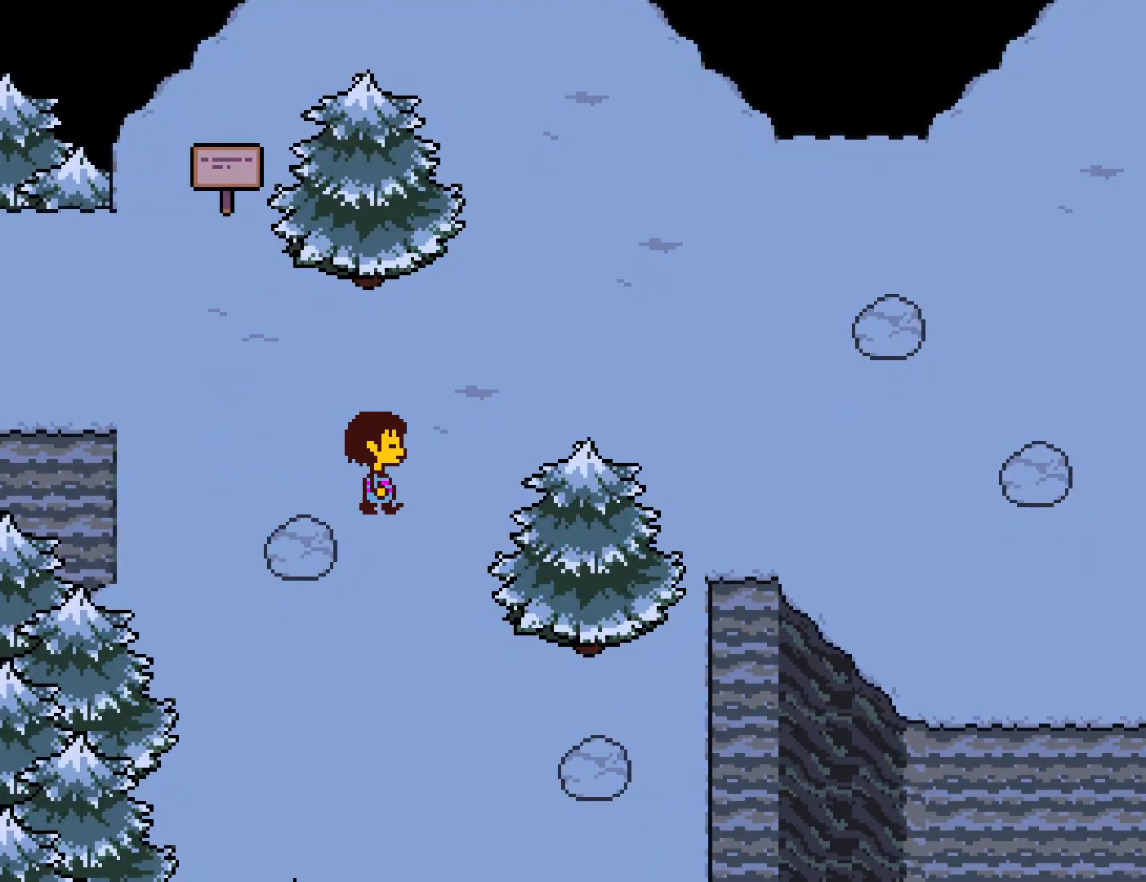
{"keys": ["down"], "events": [[283, "right", "up"]]}
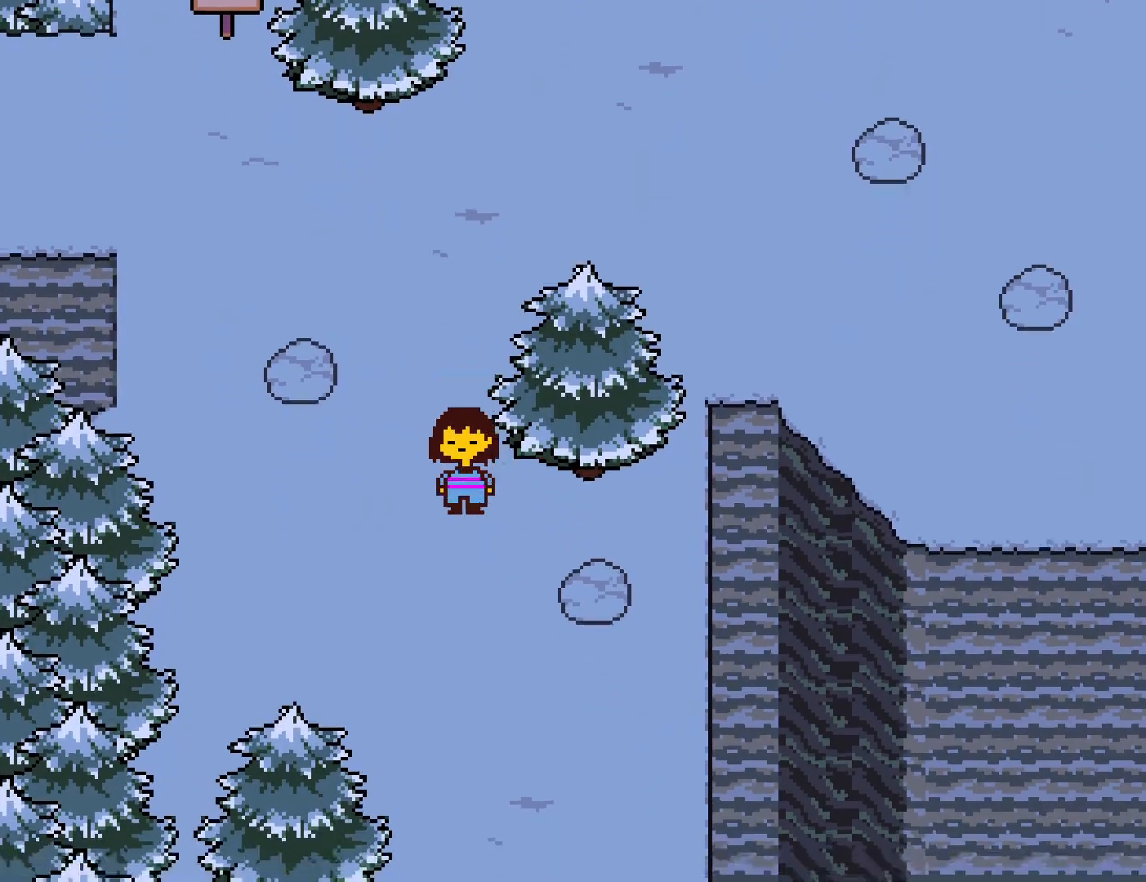
{"keys": ["down"], "events": []}
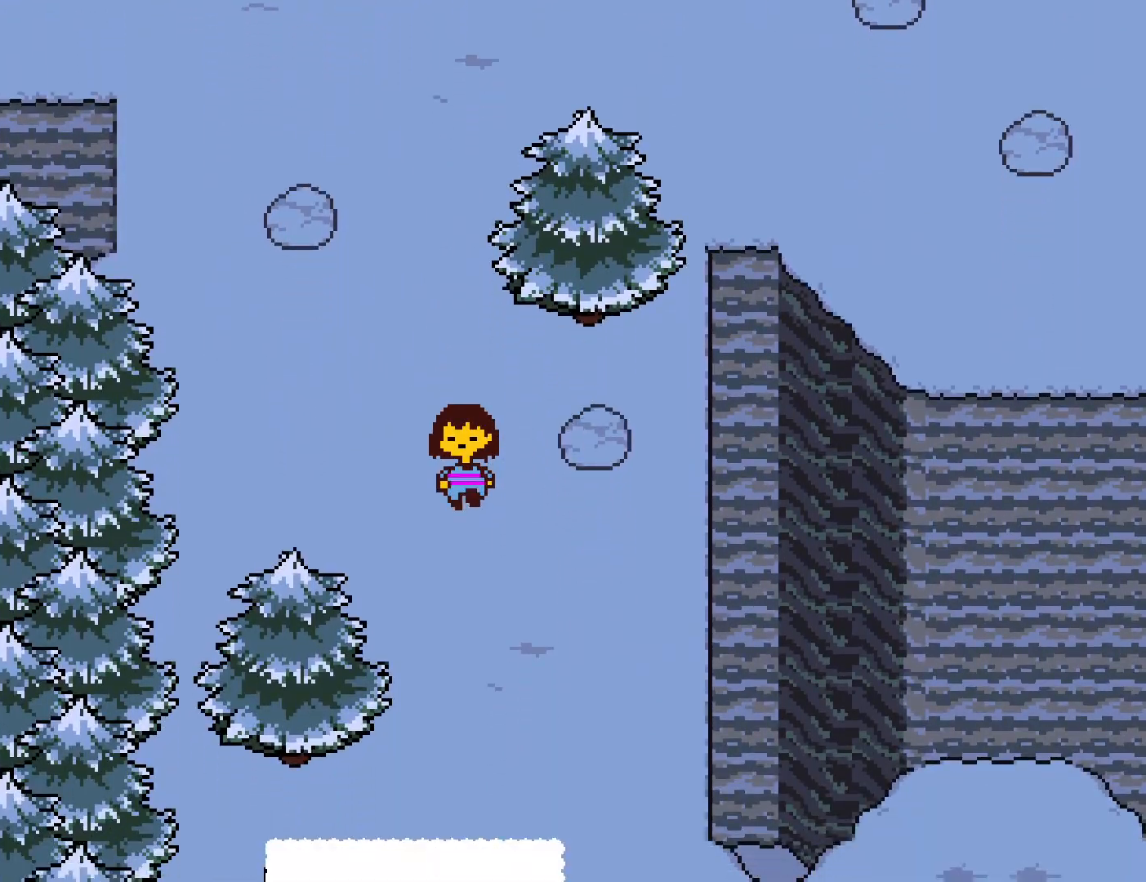
{"keys": ["down", "right"], "events": [[433, "right", "down"]]}